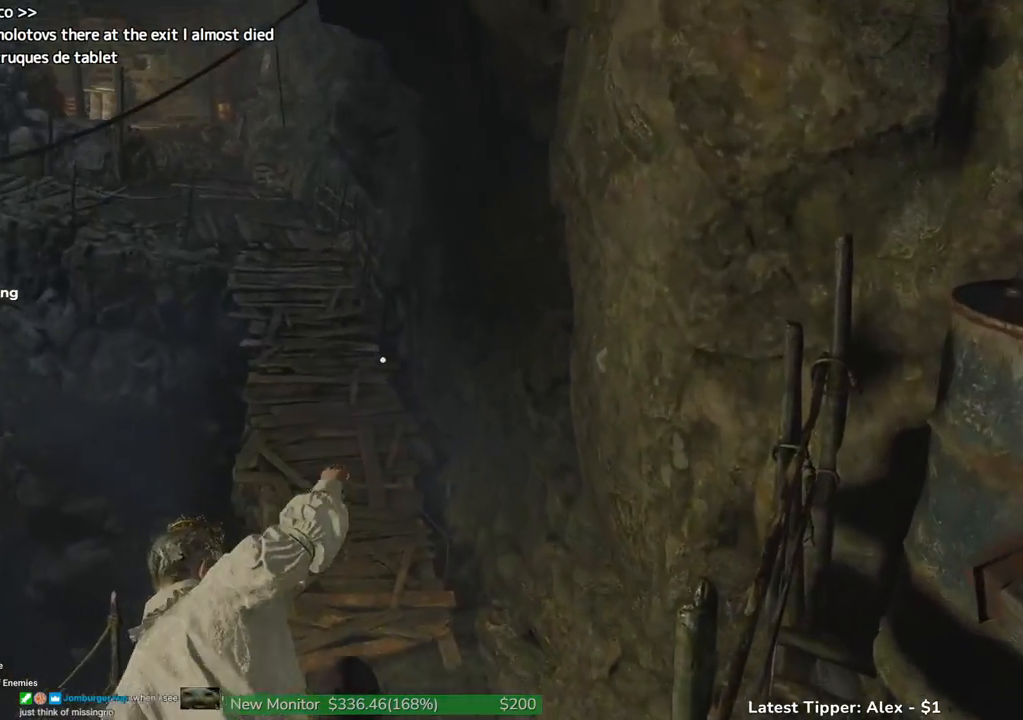
Gameplay with keyboard and mouse; each line is a JSON object with the keys and mouse buttons held at the frame after it. "events" lists presses ("down") and releases ("up") of "1", "2", "3", "4", "5", "a", "alt", "c", "caps_lock", "ctrl", "d", "e", "f", "g", "q", "r", "s", "shift", "space", "t", "tab", "v", "w", "x", "z", "mouse_left", "mouse_wheel" and "mouse_right" between this image and that frame as [ms after this image, input, new state], when the widget could be followed in between. "mouse_left", "mouse_wheel", "mouse_right" = the "left", "wheel", "right" buttons of the "mouse" list. No other keys are recorded. "wheel" means that the mouse wheel is clicked or scrolled. Not read: mouse_move.
{"keys": ["shift", "w"], "mouse": [], "events": []}
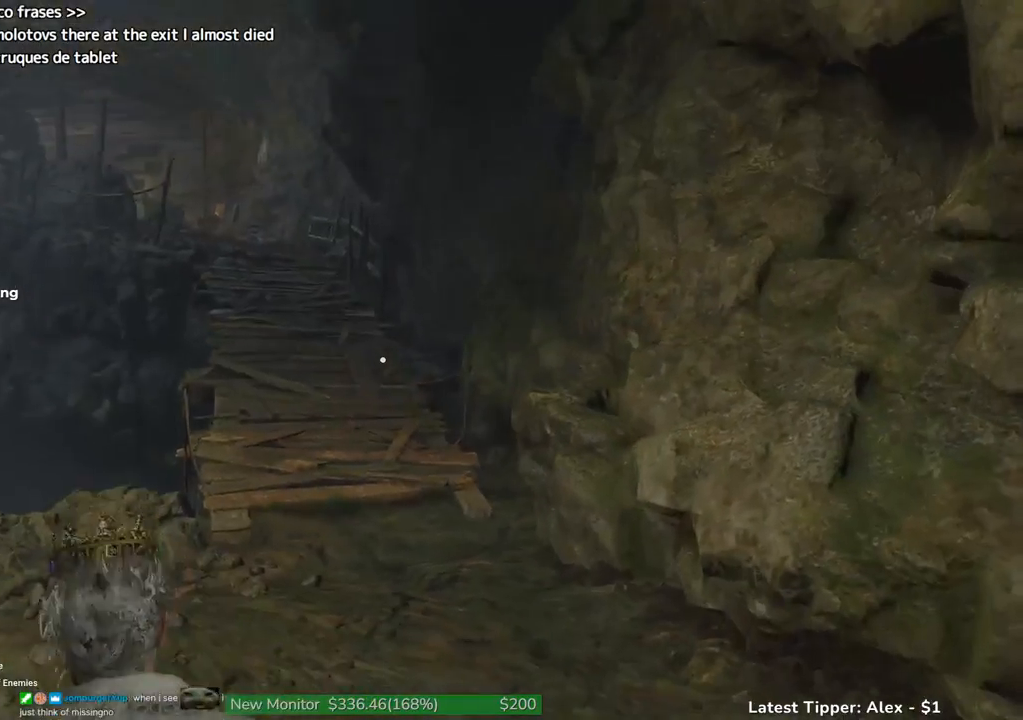
{"keys": ["shift", "w"], "mouse": [], "events": []}
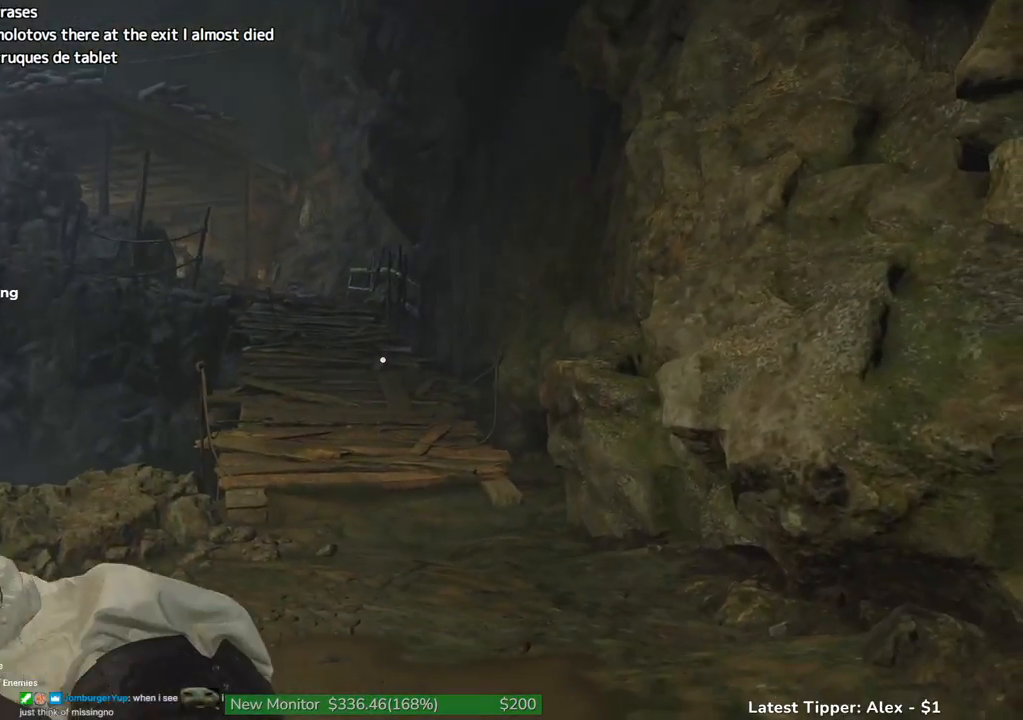
{"keys": ["shift", "w"], "mouse": [], "events": []}
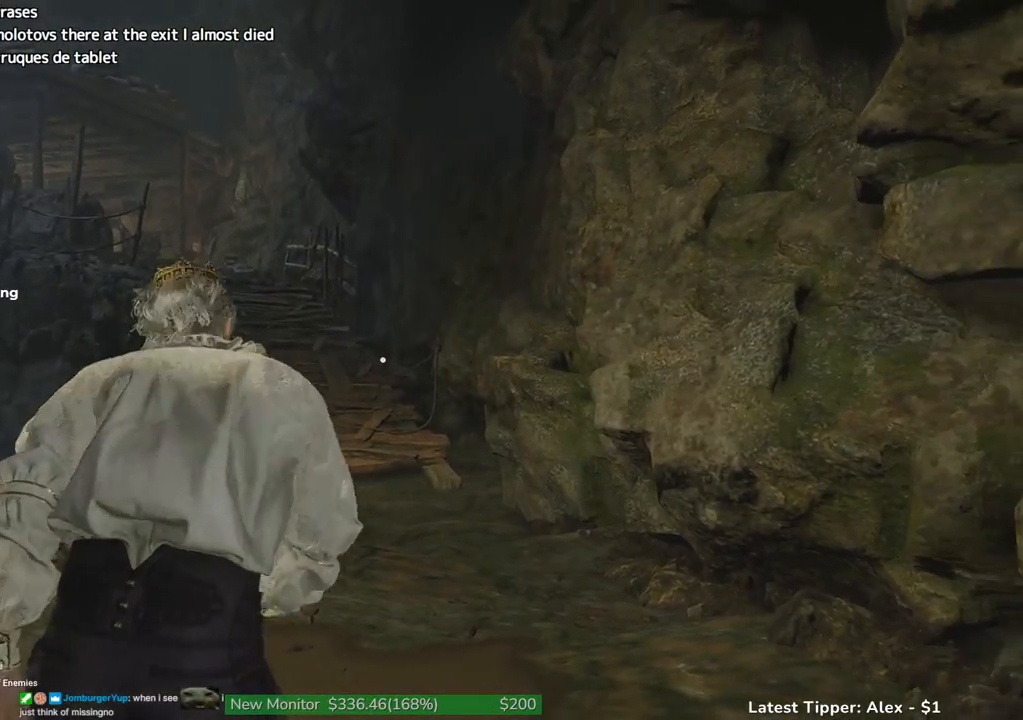
{"keys": ["shift", "w"], "mouse": [], "events": []}
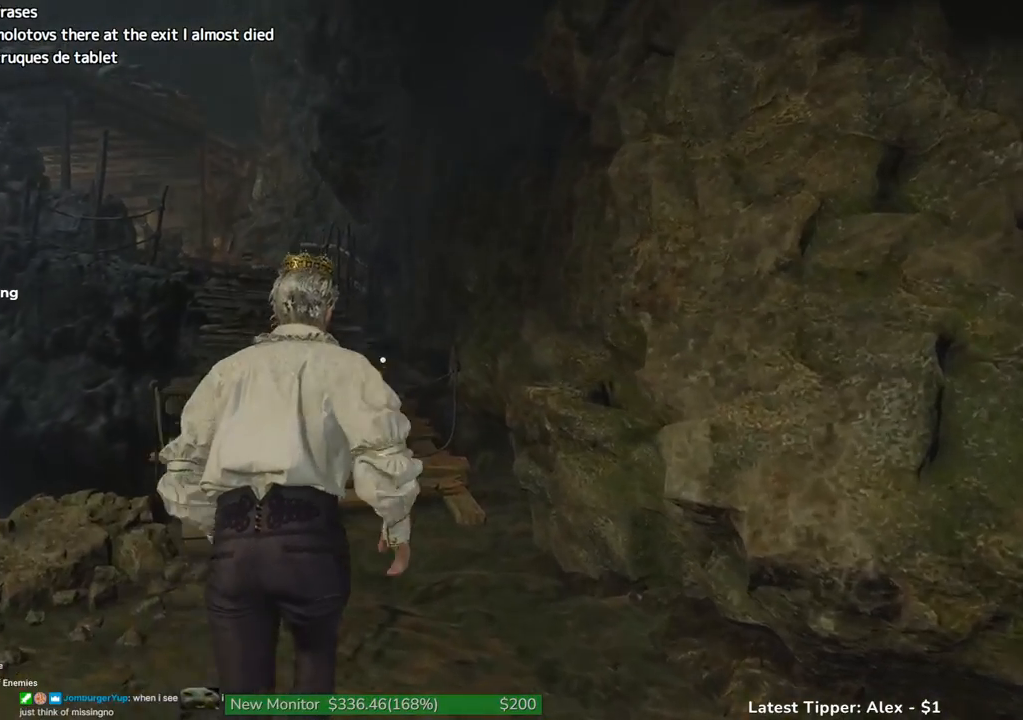
{"keys": ["shift", "w"], "mouse": [], "events": []}
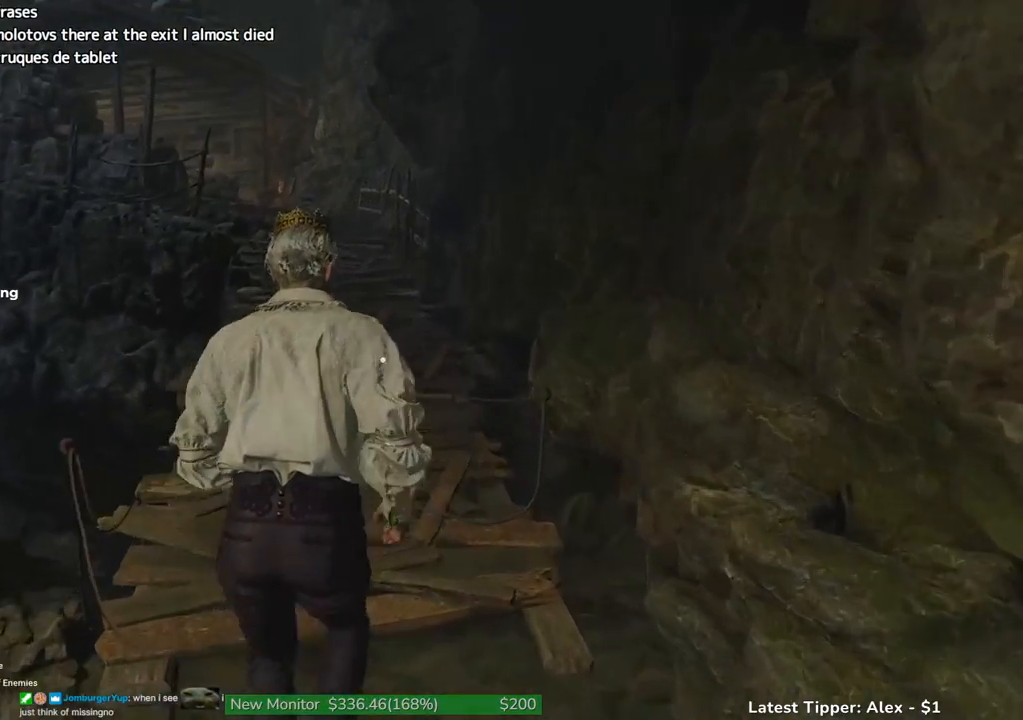
{"keys": ["shift", "w"], "mouse": [], "events": []}
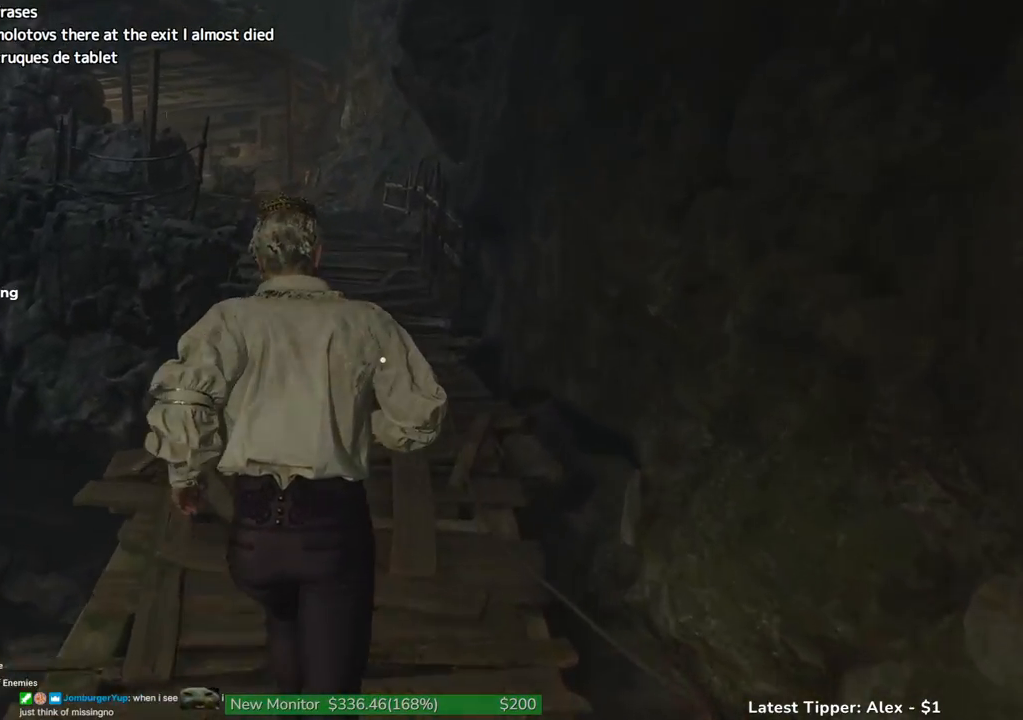
{"keys": ["shift", "w"], "mouse": [], "events": []}
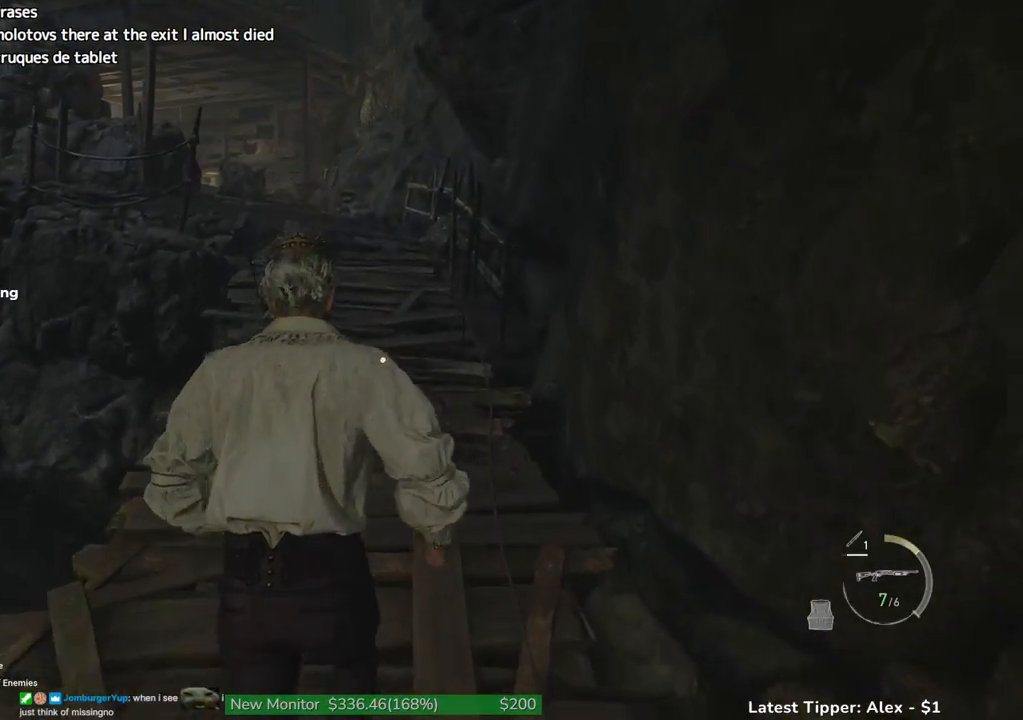
{"keys": ["shift", "w"], "mouse": [], "events": []}
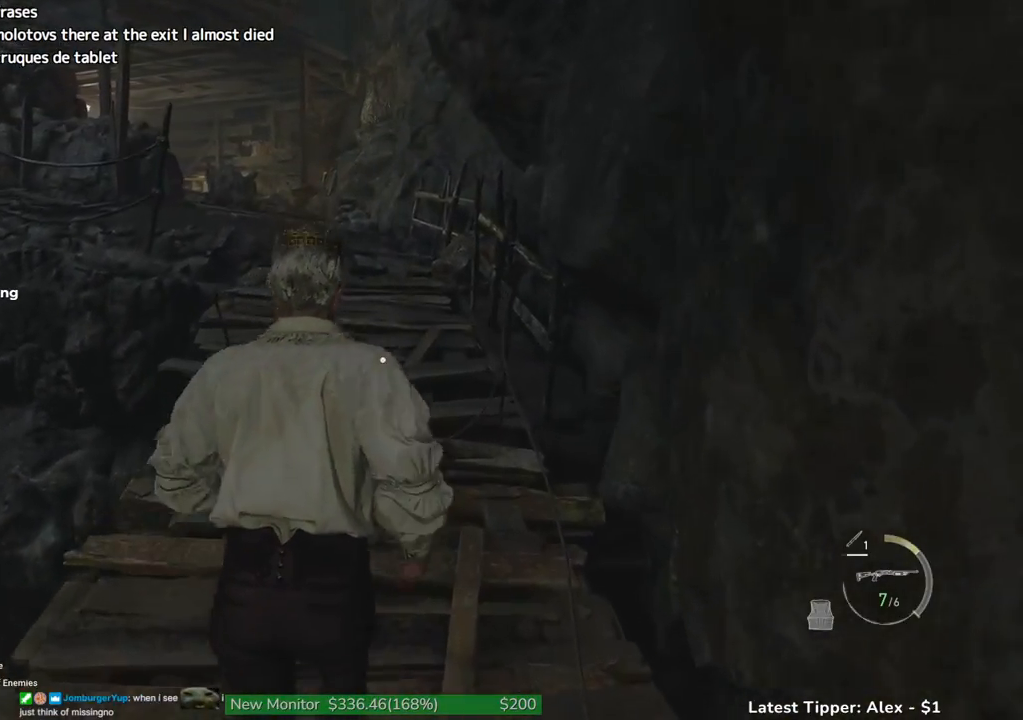
{"keys": ["d", "shift", "w"], "mouse": [], "events": [[250, "d", "down"]]}
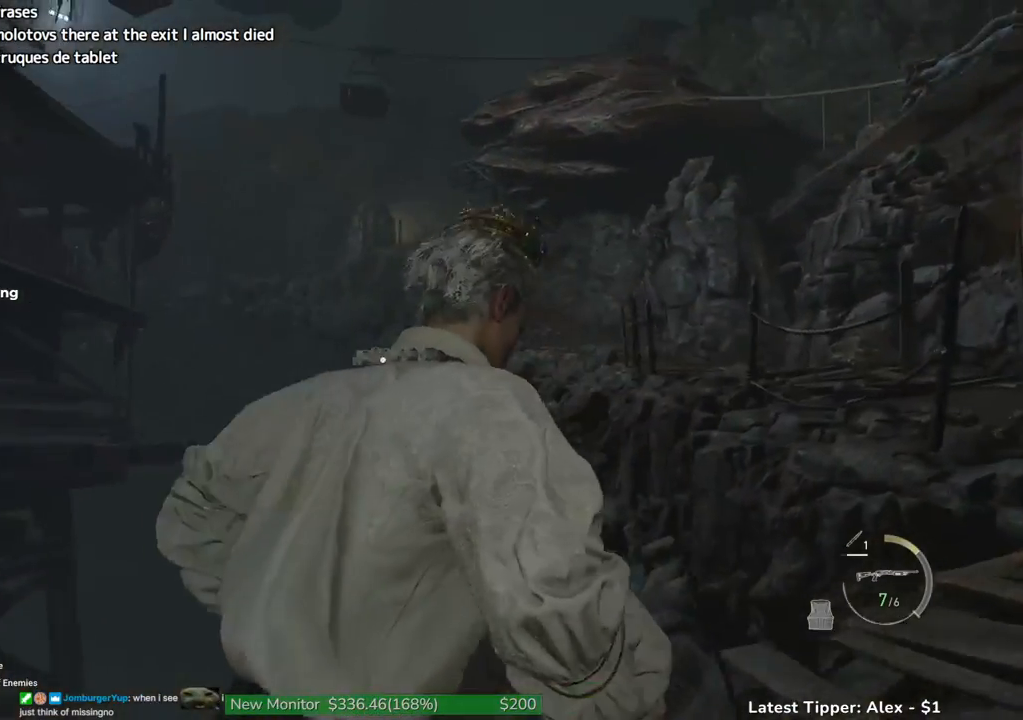
{"keys": ["shift", "w"], "mouse": [], "events": [[484, "d", "up"]]}
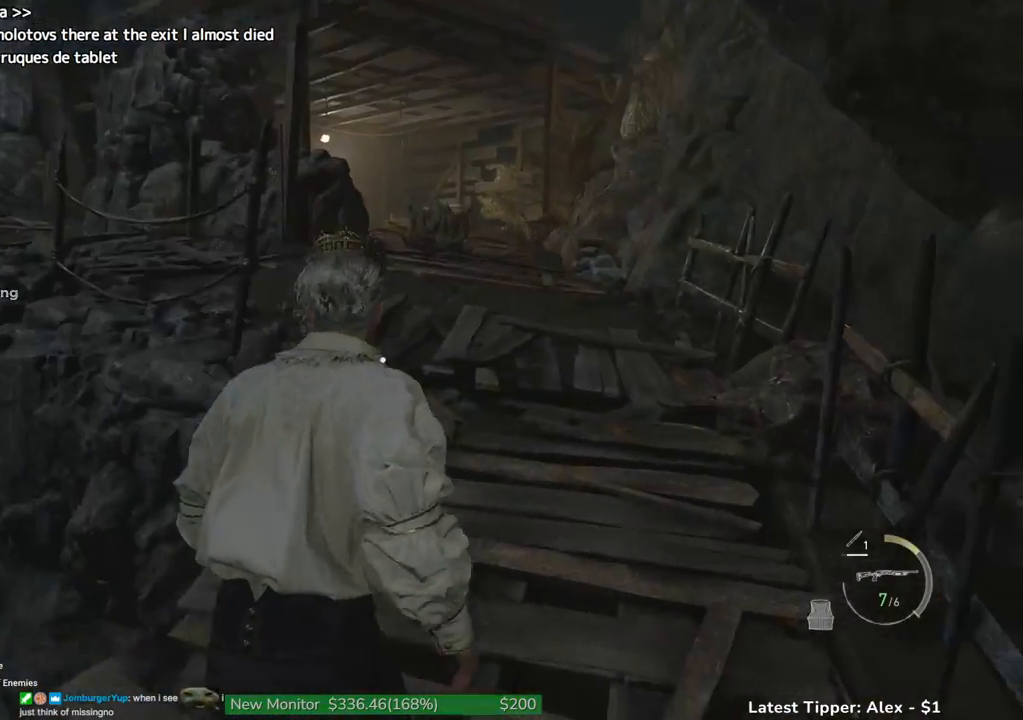
{"keys": ["shift", "w"], "mouse": [], "events": []}
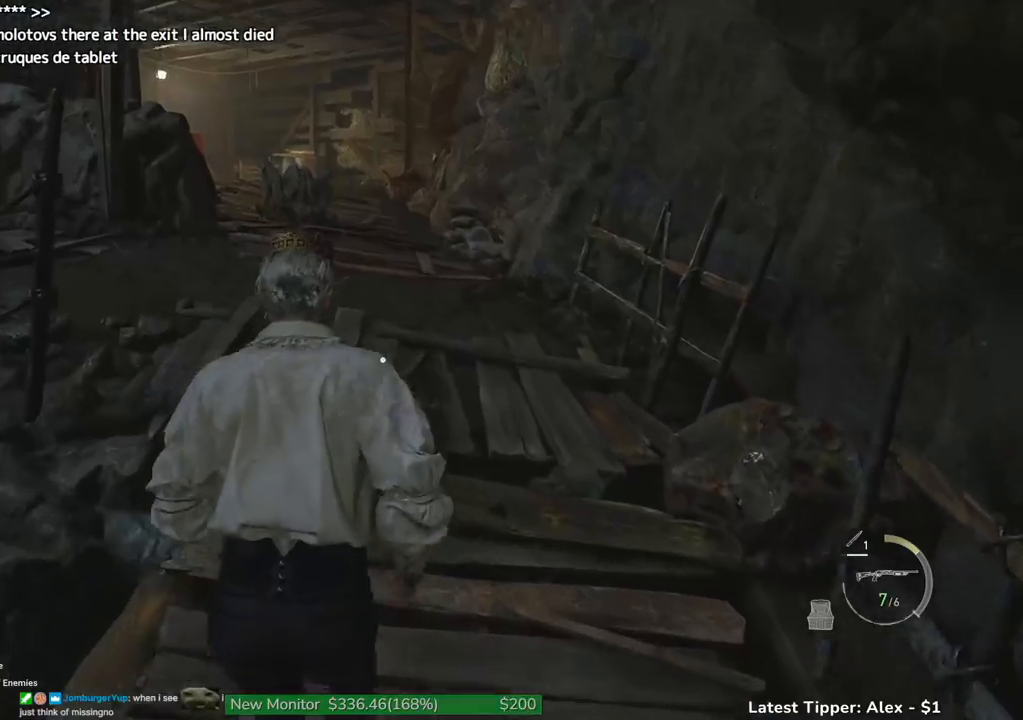
{"keys": ["shift", "w"], "mouse": [], "events": []}
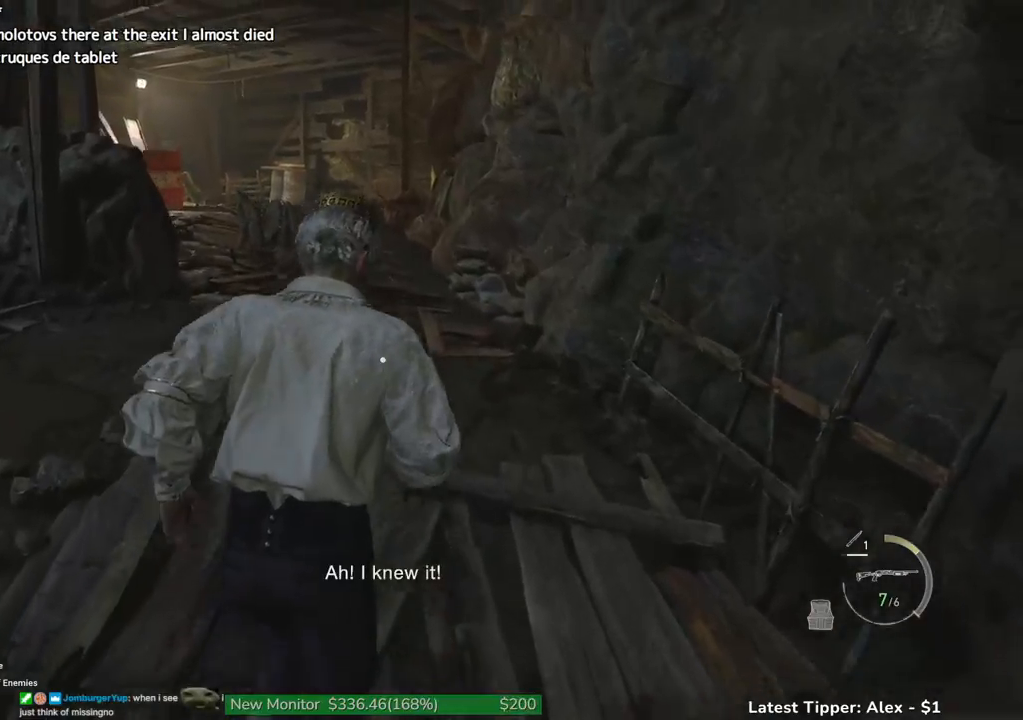
{"keys": ["shift", "w"], "mouse": [], "events": []}
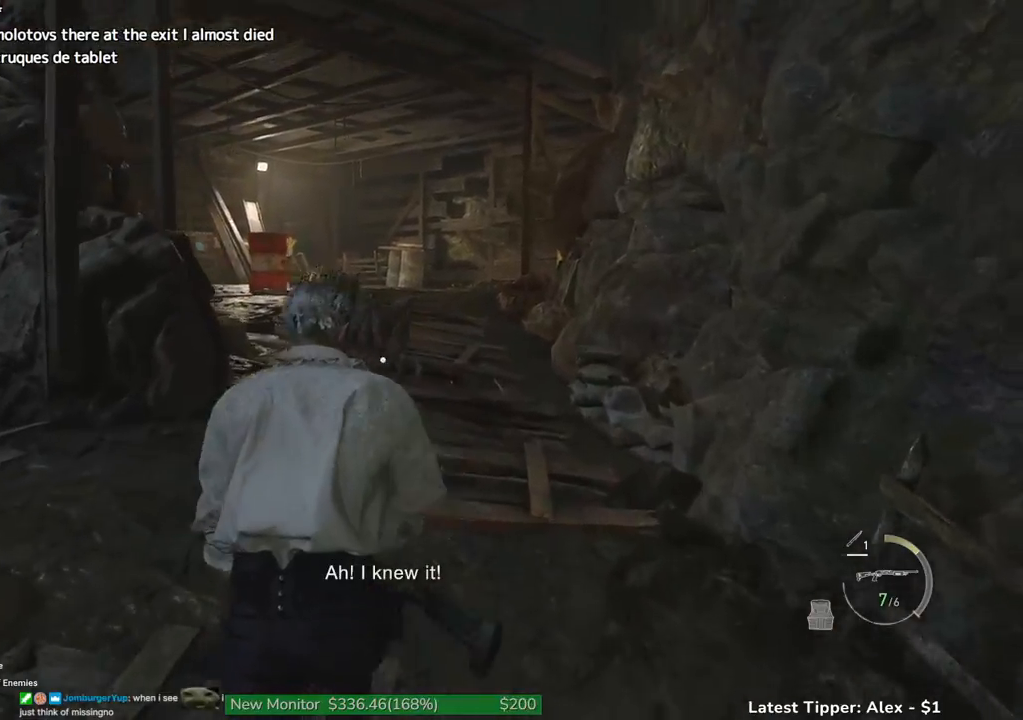
{"keys": ["shift", "w"], "mouse": [], "events": [[34, "mouse_right", "down"], [84, "mouse_left", "down"], [317, "mouse_left", "up"], [367, "mouse_right", "up"]]}
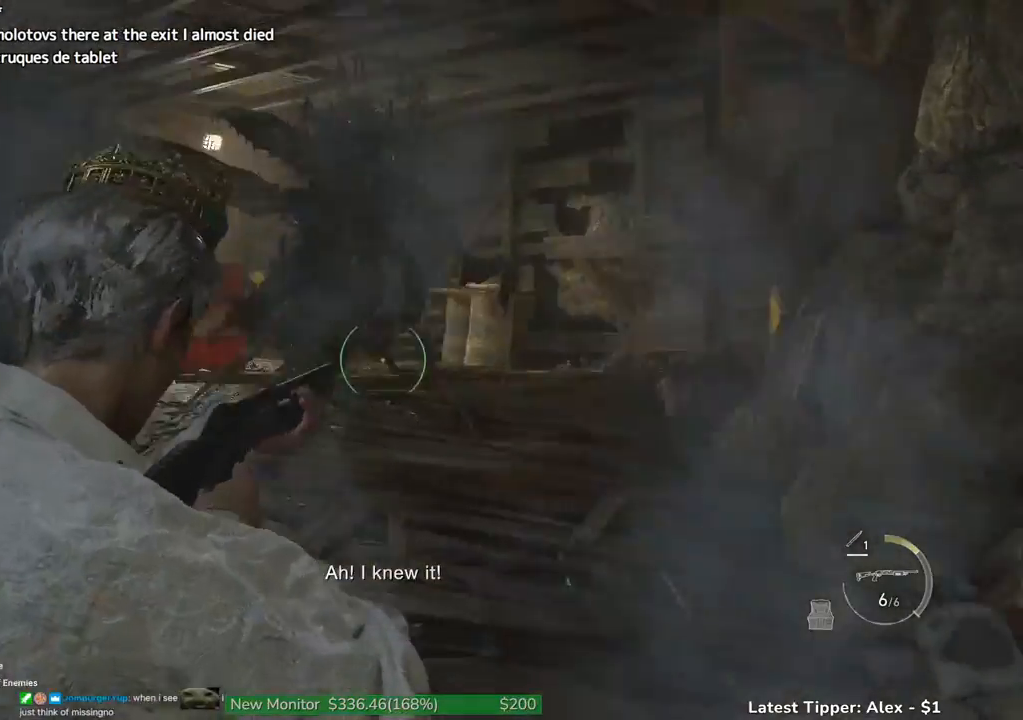
{"keys": ["shift", "w"], "mouse": [], "events": []}
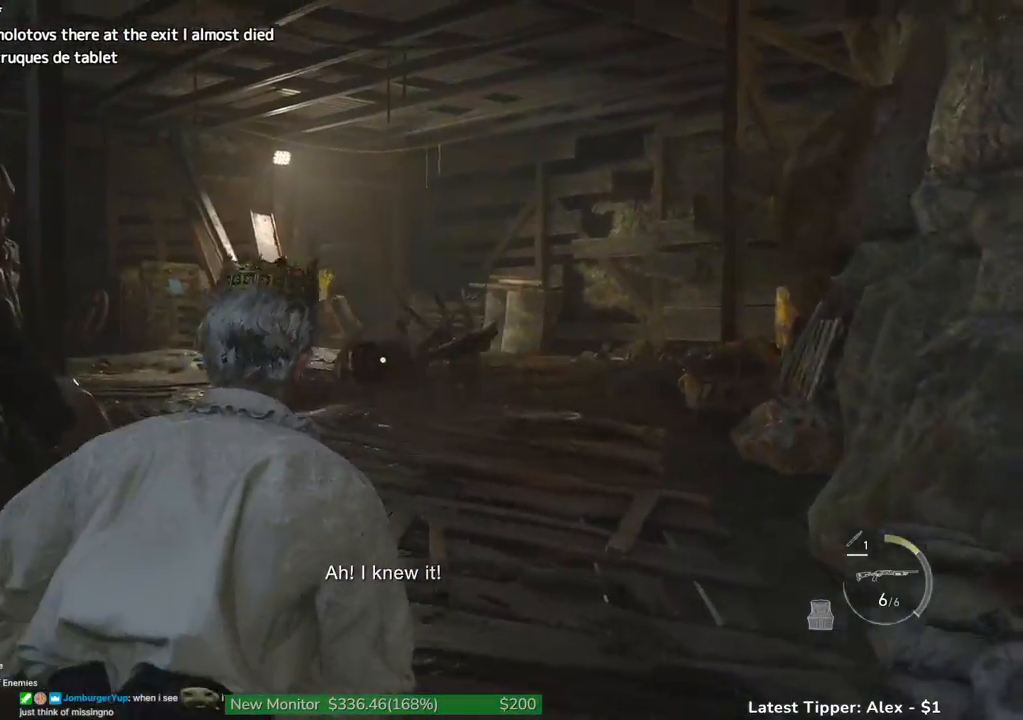
{"keys": ["shift", "w"], "mouse": [], "events": []}
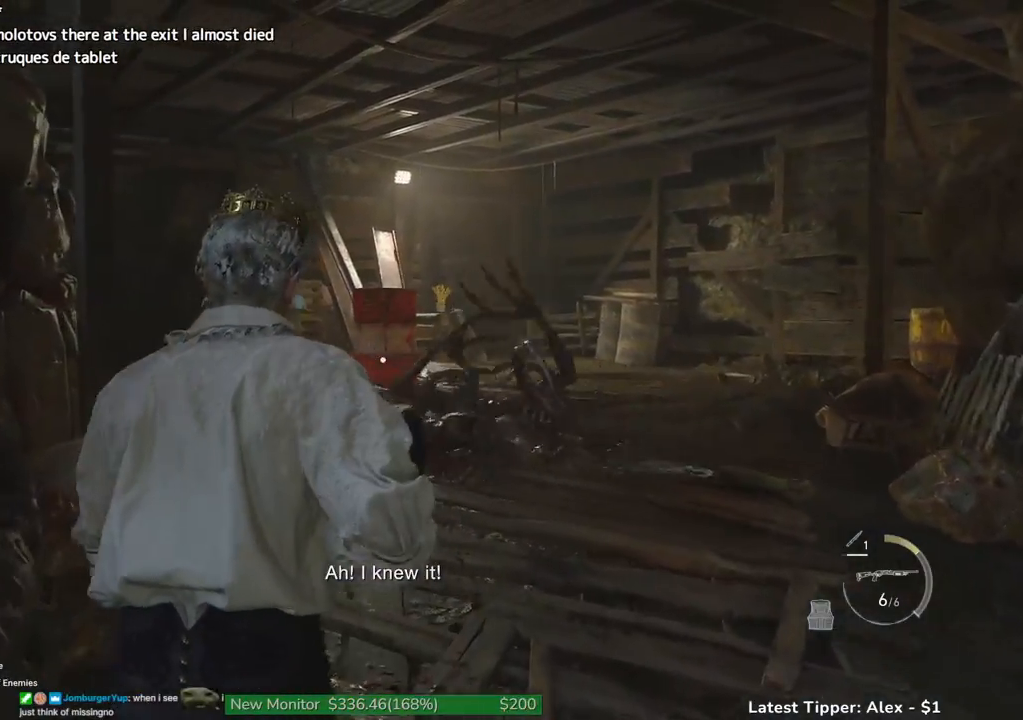
{"keys": ["shift", "w"], "mouse": [], "events": []}
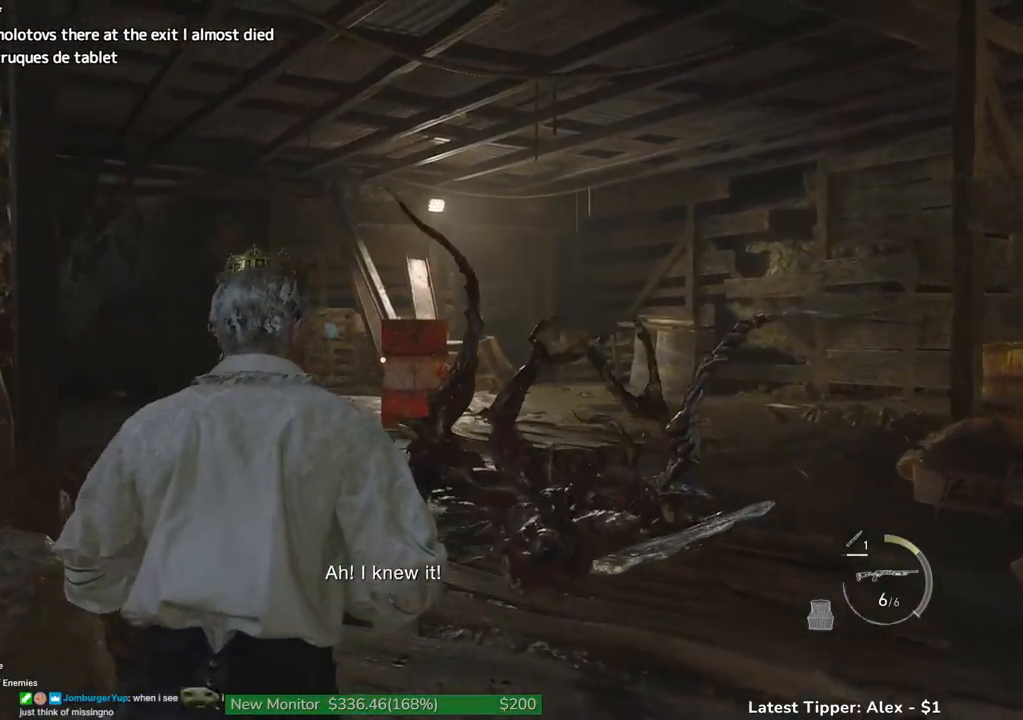
{"keys": ["g", "shift", "w"], "mouse": [], "events": [[50, "mouse_right", "down"], [100, "mouse_left", "down"], [334, "mouse_left", "up"], [334, "mouse_right", "up"], [467, "g", "down"]]}
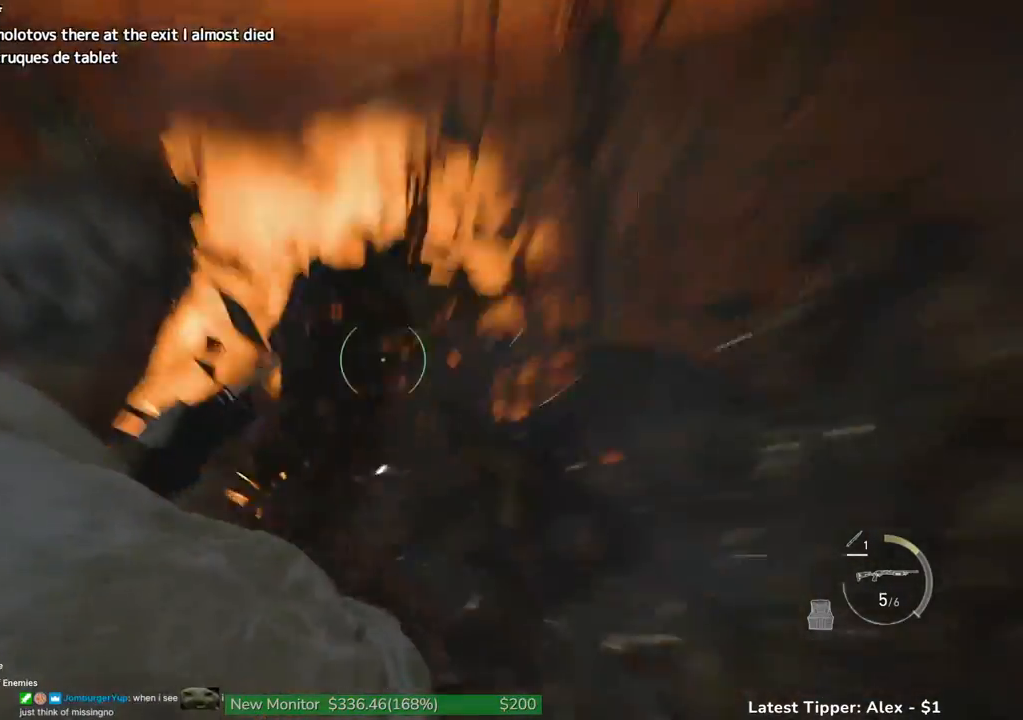
{"keys": ["g", "shift", "w"], "mouse": [], "events": []}
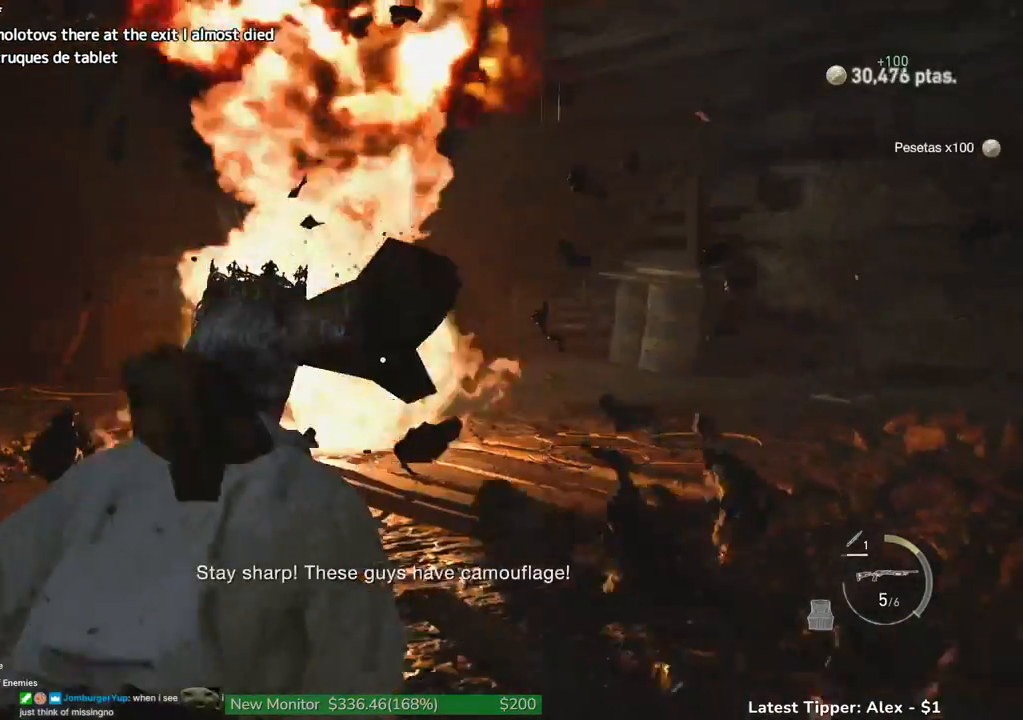
{"keys": ["shift", "w"], "mouse": [], "events": [[217, "g", "up"]]}
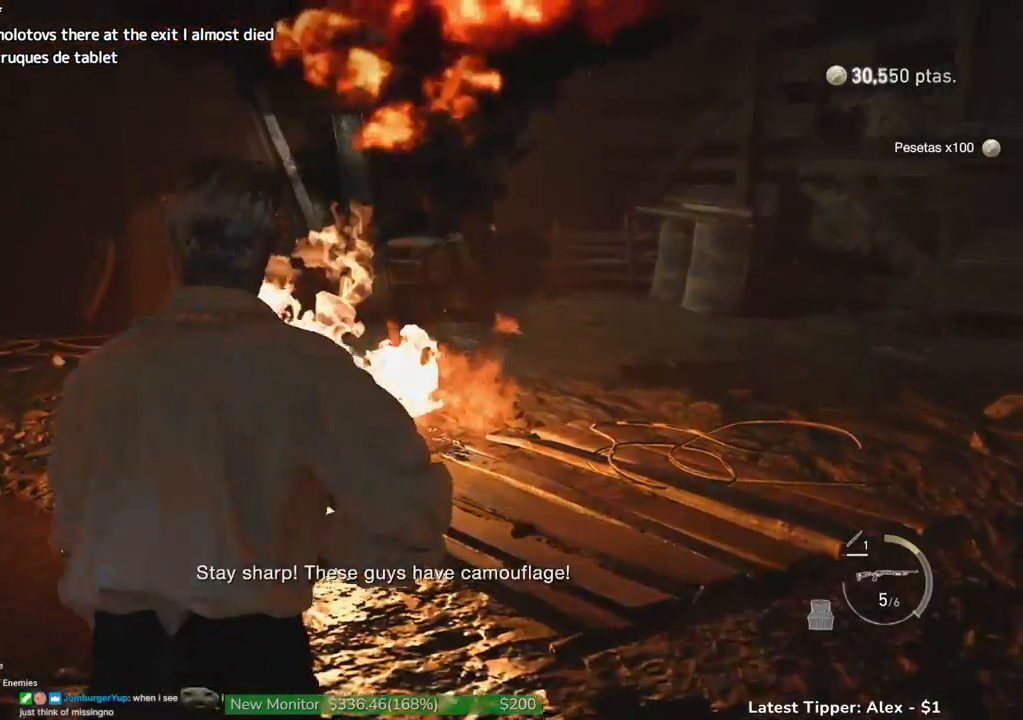
{"keys": ["shift", "w"], "mouse": [], "events": [[184, "r", "down"], [300, "r", "up"]]}
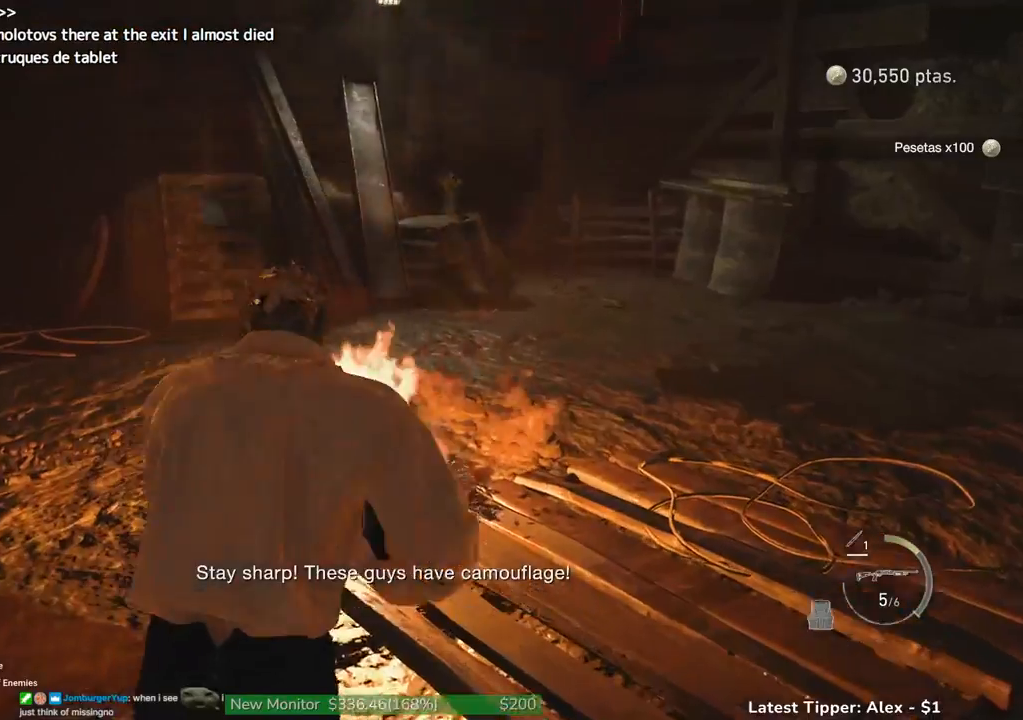
{"keys": ["shift", "w"], "mouse": [], "events": [[17, "mouse_wheel", "down"], [167, "mouse_wheel", "up"]]}
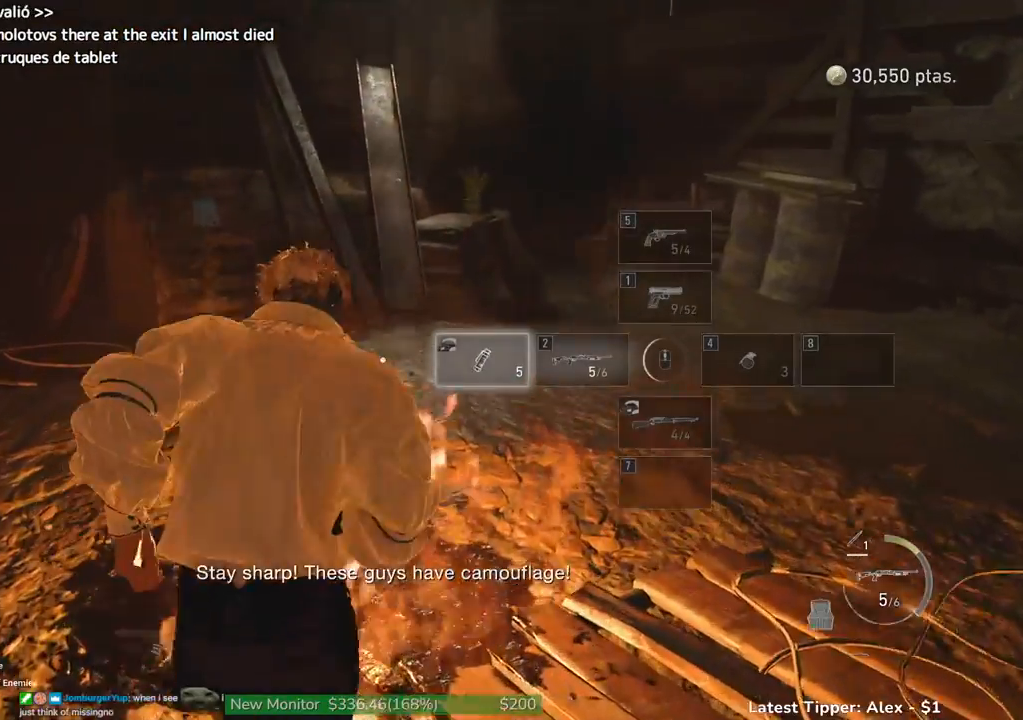
{"keys": ["shift", "w"], "mouse": [], "events": [[317, "mouse_wheel", "down"], [367, "mouse_wheel", "up"]]}
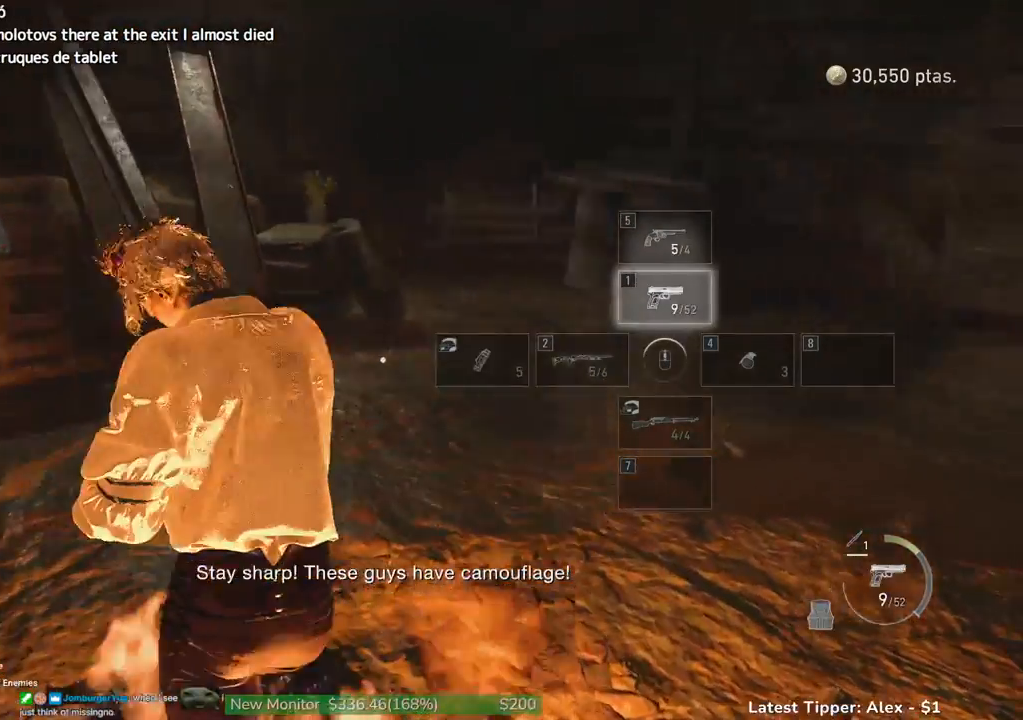
{"keys": ["shift", "w"], "mouse": [], "events": []}
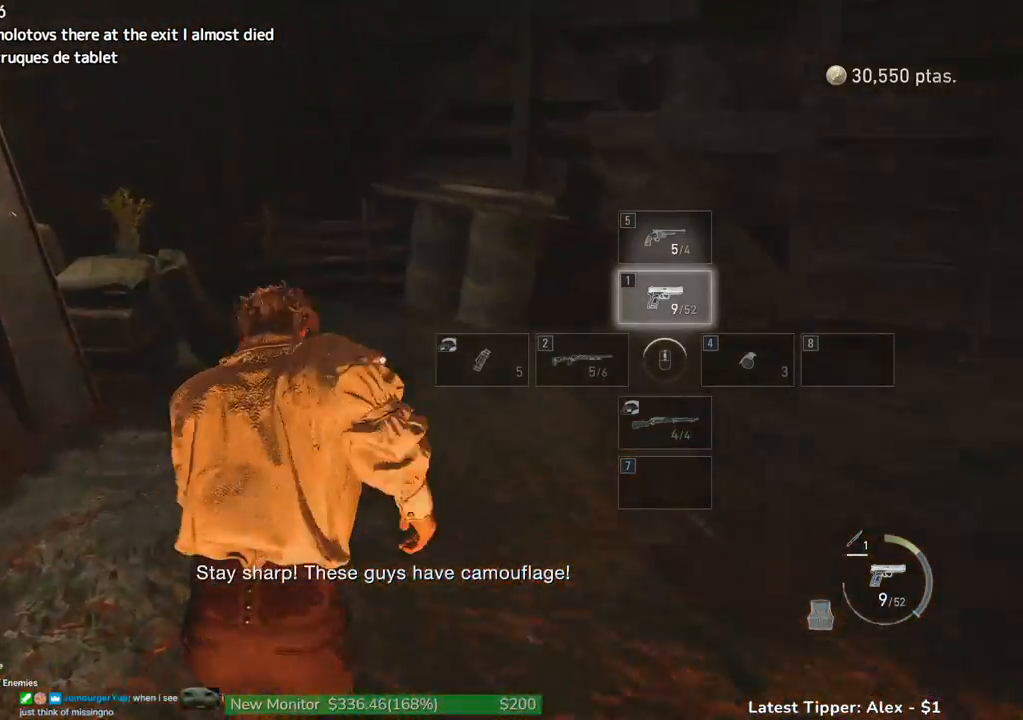
{"keys": ["shift", "w"], "mouse": [], "events": []}
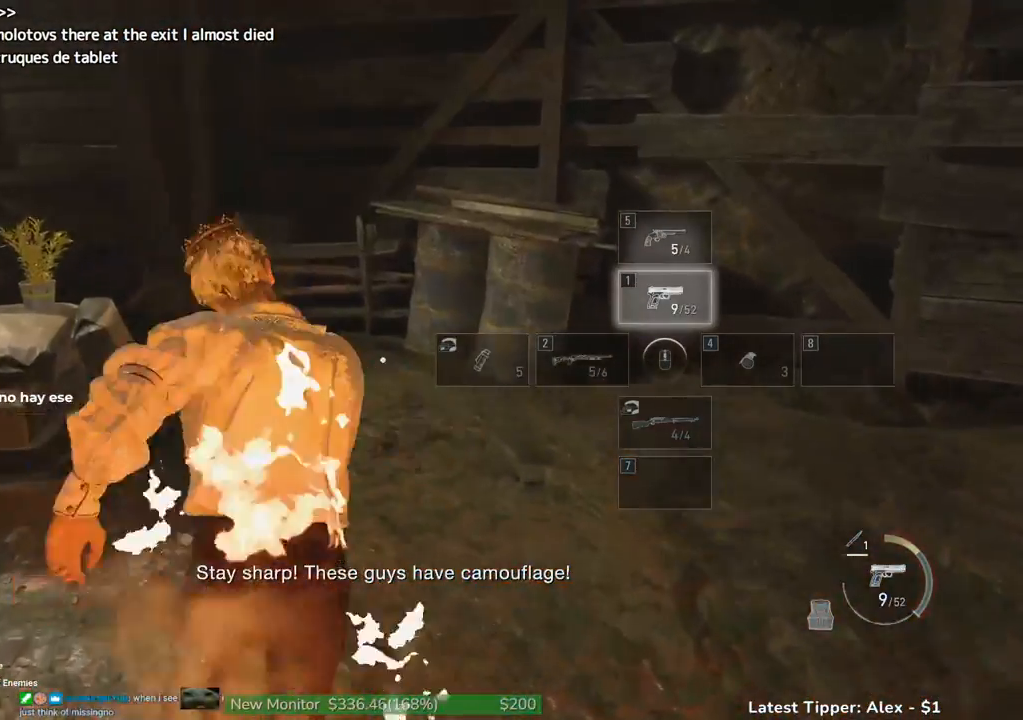
{"keys": ["shift", "w"], "mouse": [], "events": []}
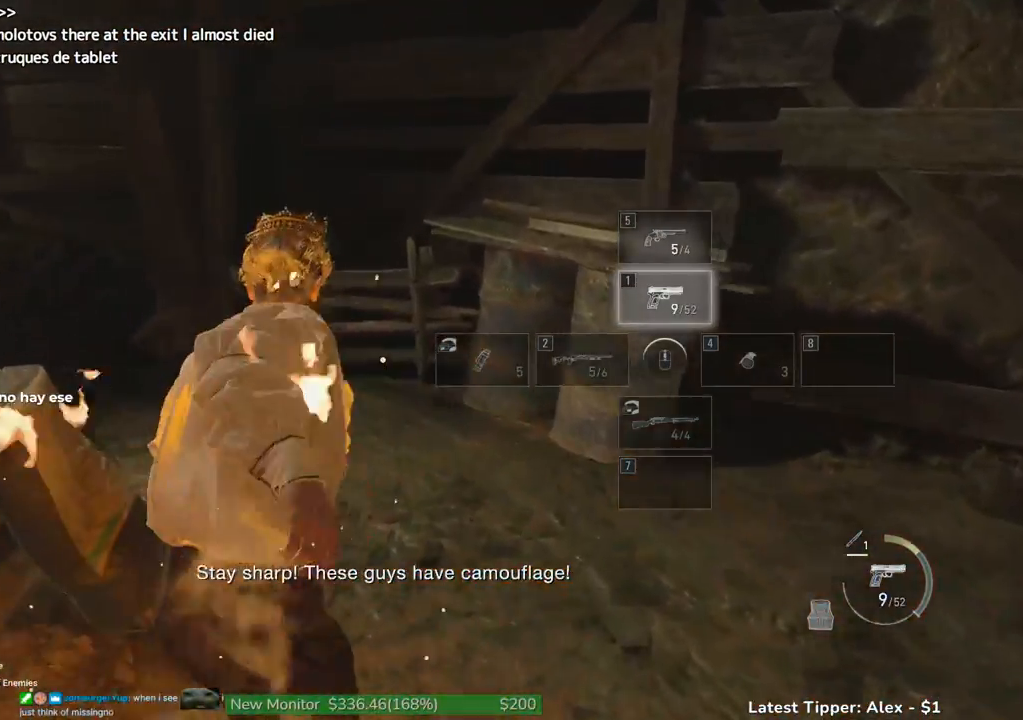
{"keys": ["g", "shift", "w"], "mouse": [], "events": [[484, "g", "down"]]}